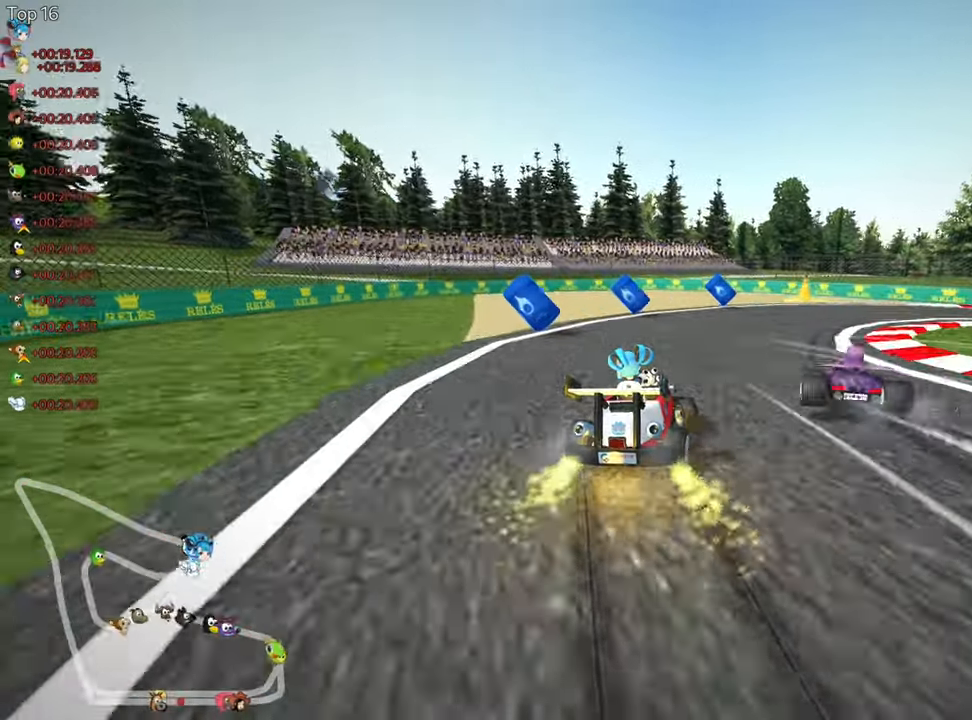
Gameplay with keyboard; each line is a JSON object with the keys held at the frame after it. "events" lists presses ("down") and releases ("up") of "down", "fire", "flag", "left", "look", "nitro", "right", "skid" and "up" between this image and that frame as [ms after this image, input, new state], when the widget could be followed in between. No other keys are recorded. Mouse input is not recorded. Key names are as the overlay labels them; some are game actions (e.g. jump) rather than physical keys.
{"keys": ["right", "up"], "events": [[250, "right", "down"], [450, "skid", "up"]]}
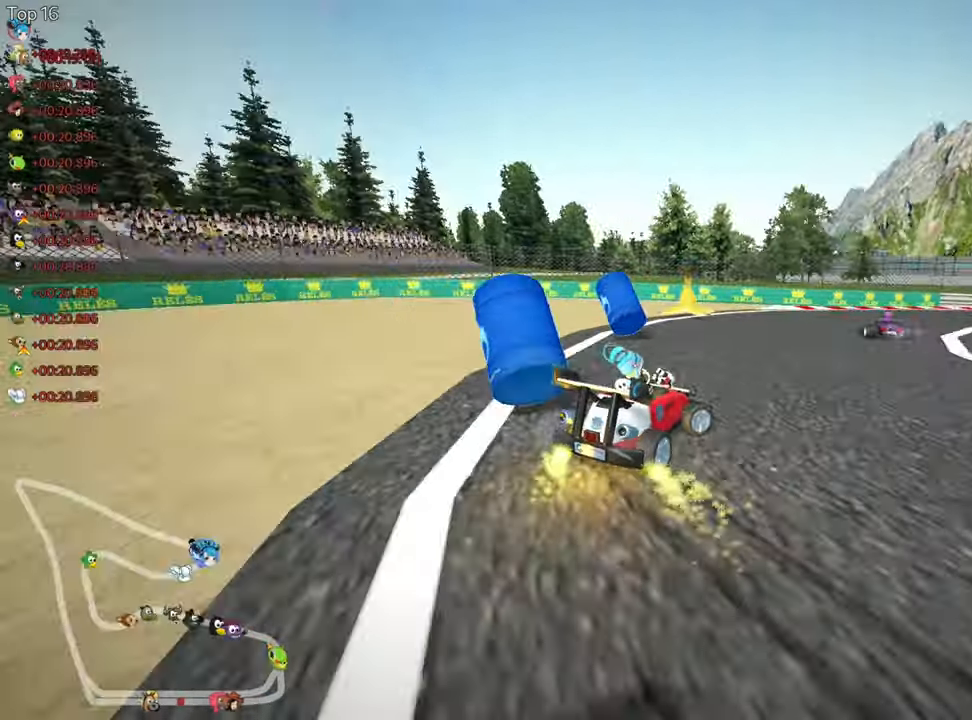
{"keys": ["right", "up"], "events": []}
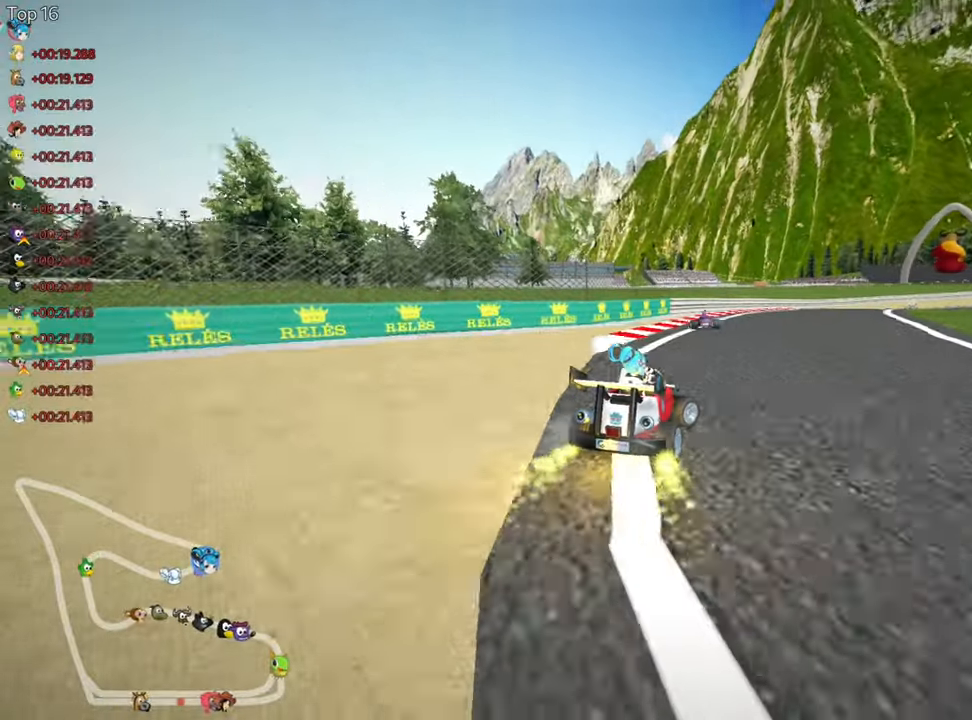
{"keys": ["left", "up"], "events": [[100, "right", "up"], [383, "left", "down"]]}
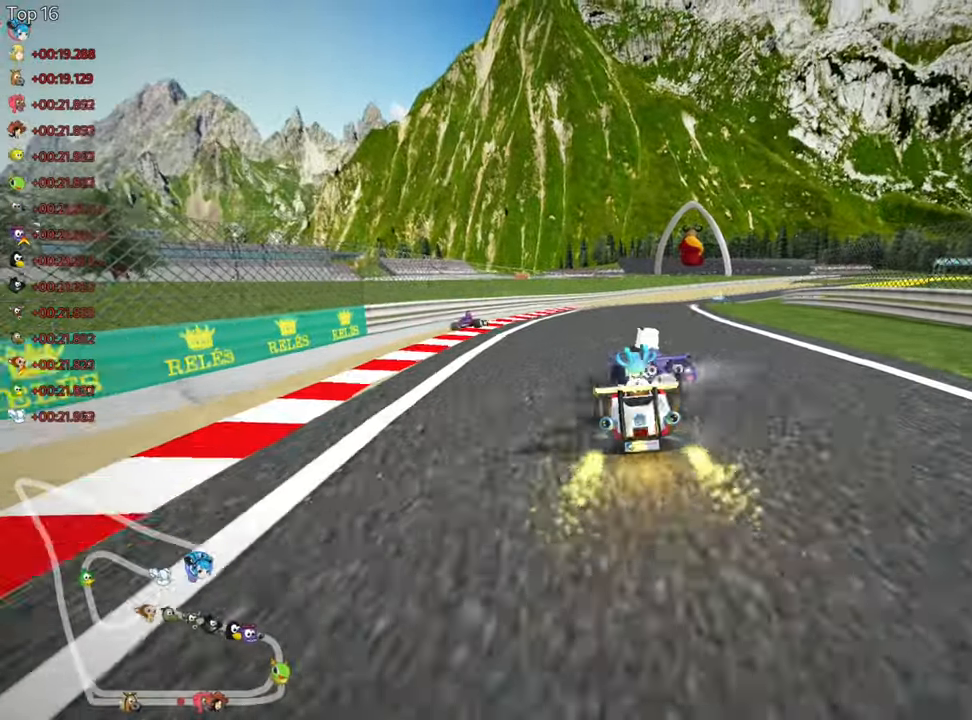
{"keys": ["left", "skid", "up"], "events": [[100, "left", "up"], [250, "right", "down"], [250, "skid", "down"], [350, "left", "down"], [400, "right", "up"]]}
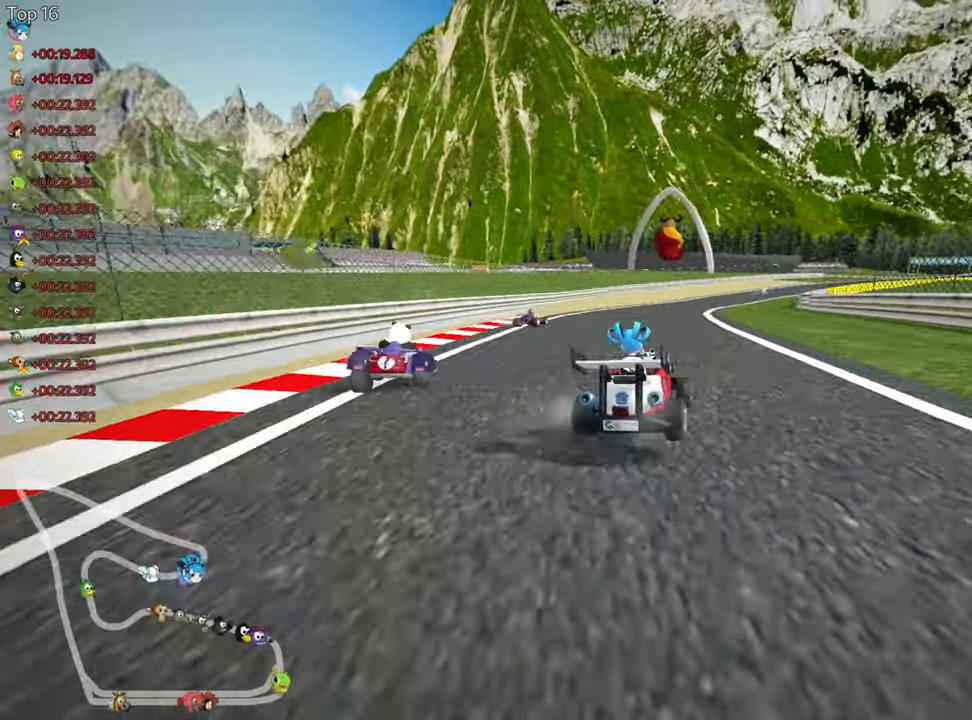
{"keys": ["left", "skid", "up"], "events": []}
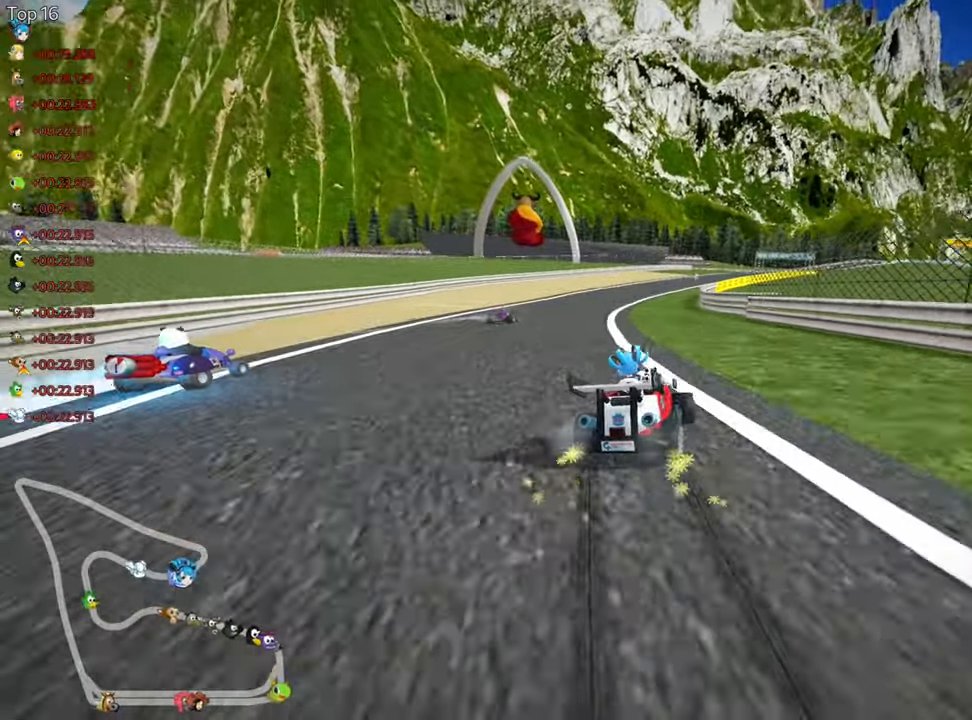
{"keys": ["up"], "events": [[66, "nitro", "down"], [83, "skid", "up"], [283, "nitro", "up"], [333, "left", "up"]]}
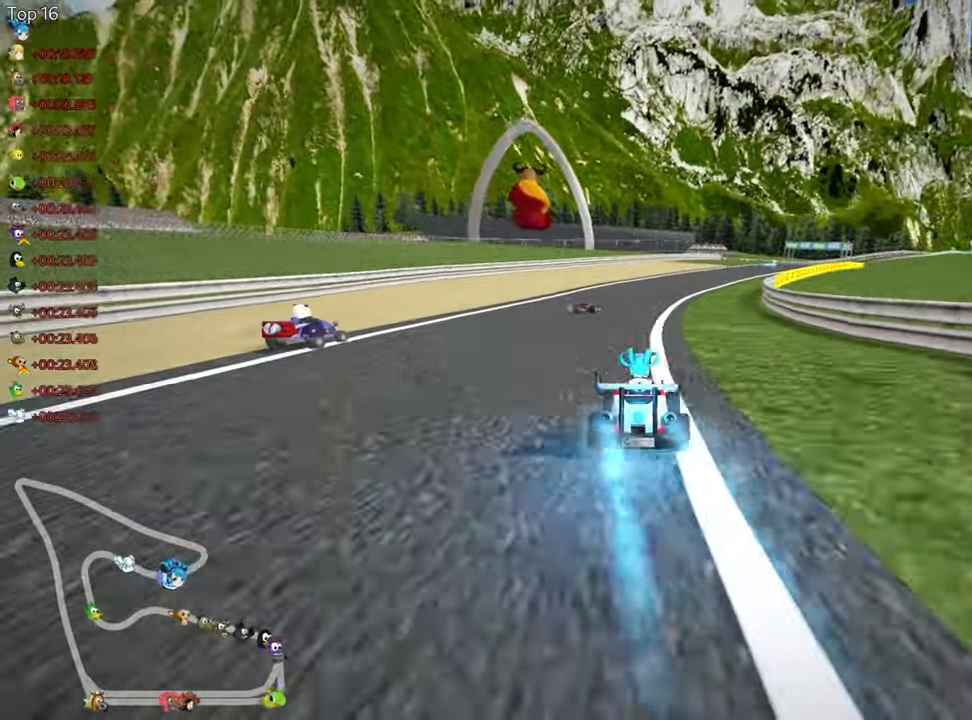
{"keys": ["right", "skid", "up"], "events": [[416, "skid", "down"], [433, "right", "down"]]}
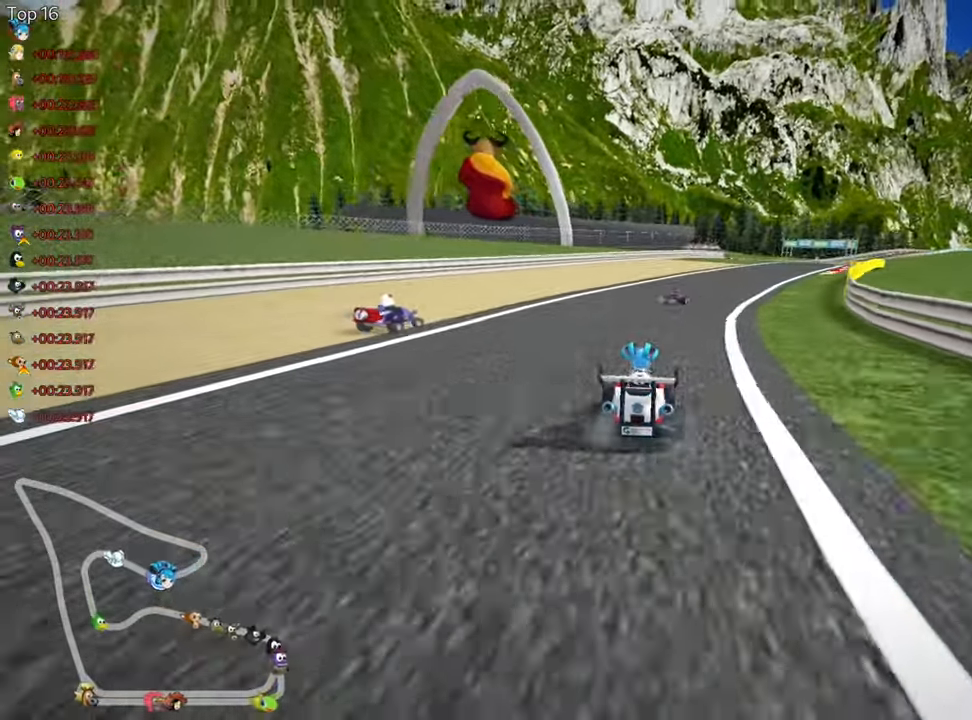
{"keys": ["left", "skid", "up"], "events": [[16, "left", "down"], [83, "right", "up"]]}
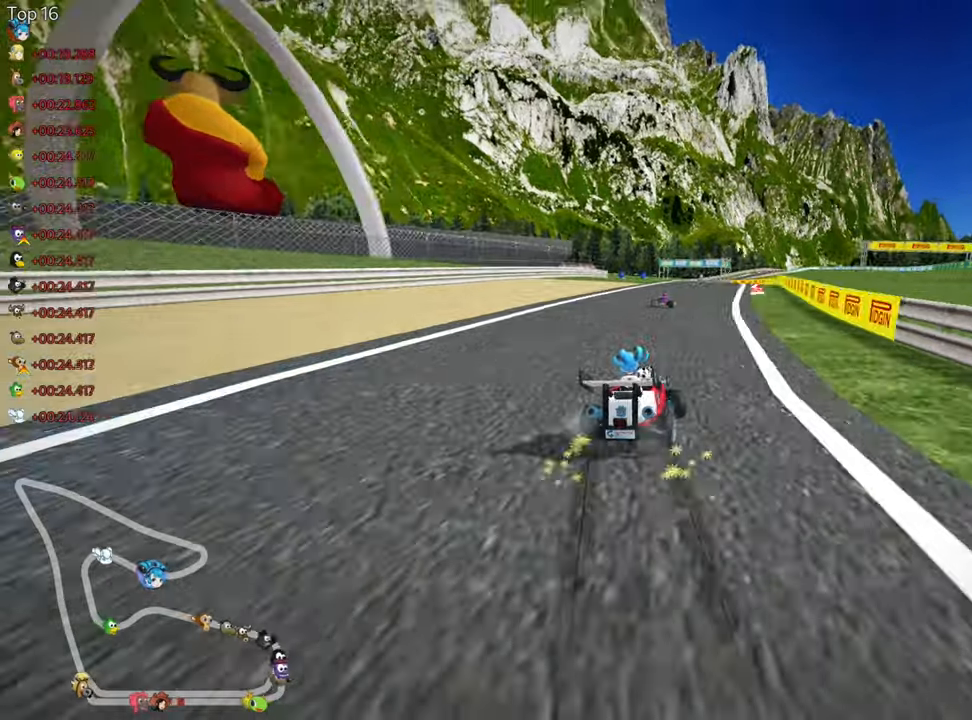
{"keys": ["left", "skid", "up"], "events": [[83, "right", "down"], [200, "left", "up"], [283, "left", "down"], [317, "right", "up"]]}
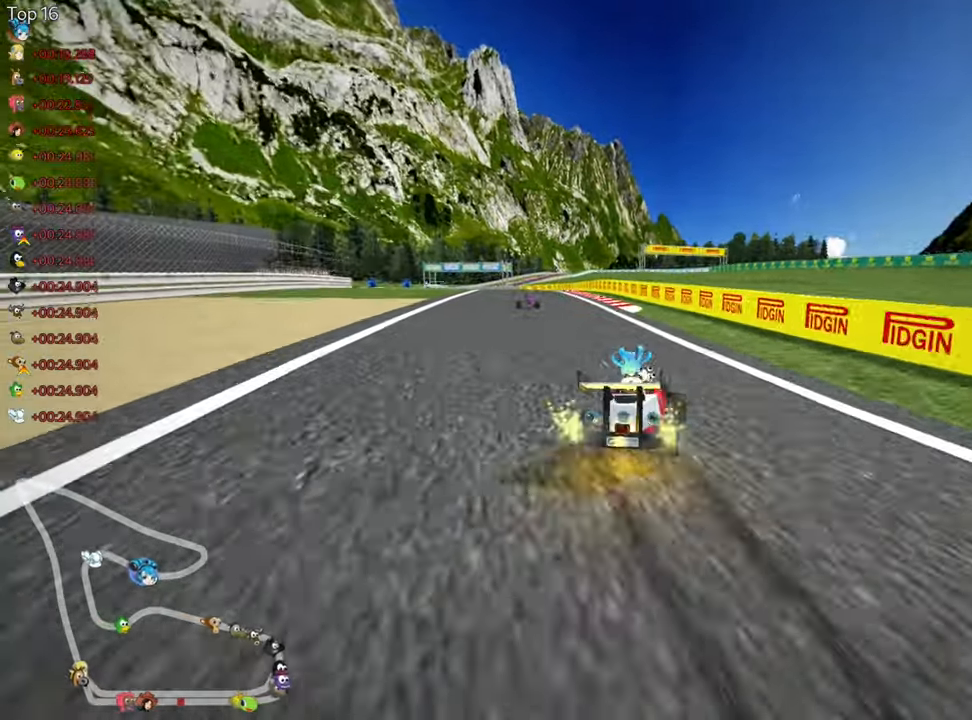
{"keys": ["left", "up"], "events": [[200, "skid", "up"], [217, "nitro", "down"], [417, "nitro", "up"]]}
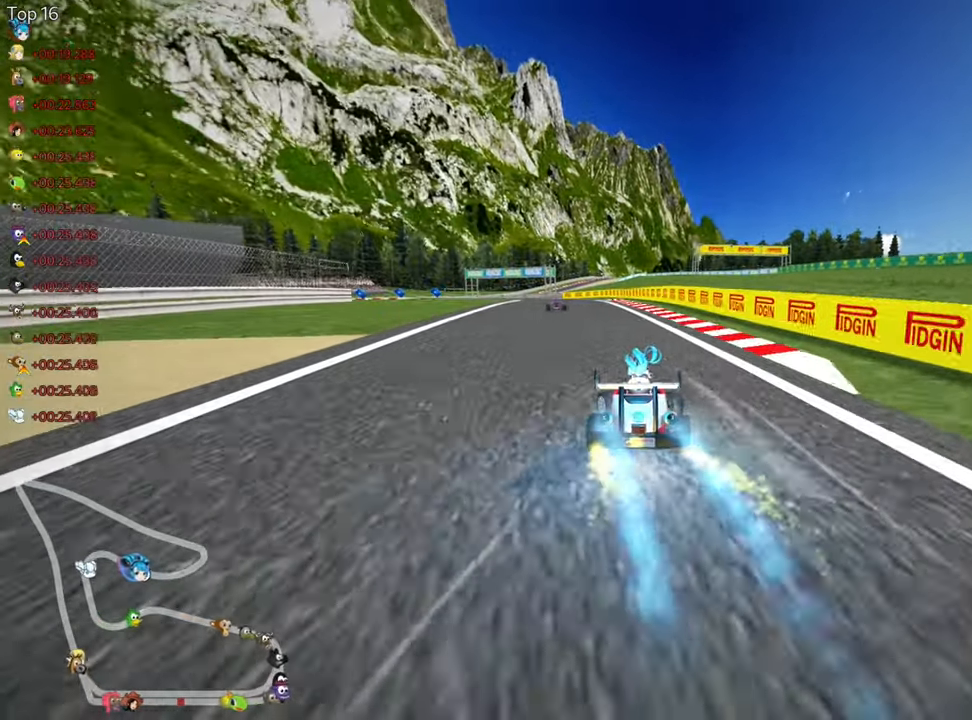
{"keys": ["up"], "events": [[83, "left", "up"], [133, "right", "down"], [500, "right", "up"]]}
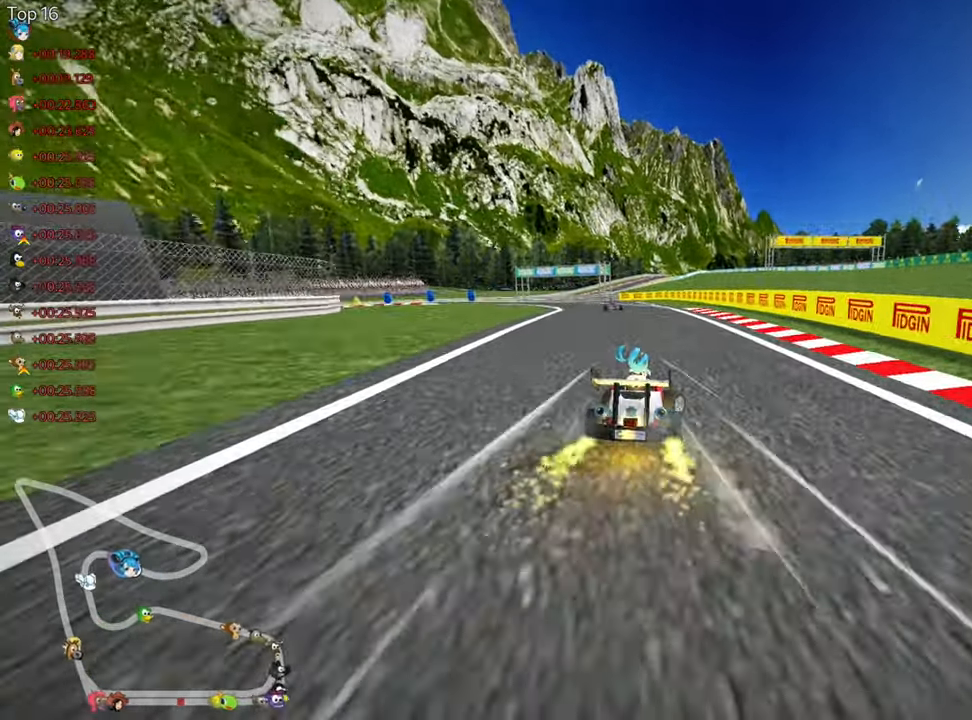
{"keys": ["right", "skid", "up"], "events": [[50, "left", "down"], [50, "skid", "down"], [300, "left", "up"], [317, "right", "down"]]}
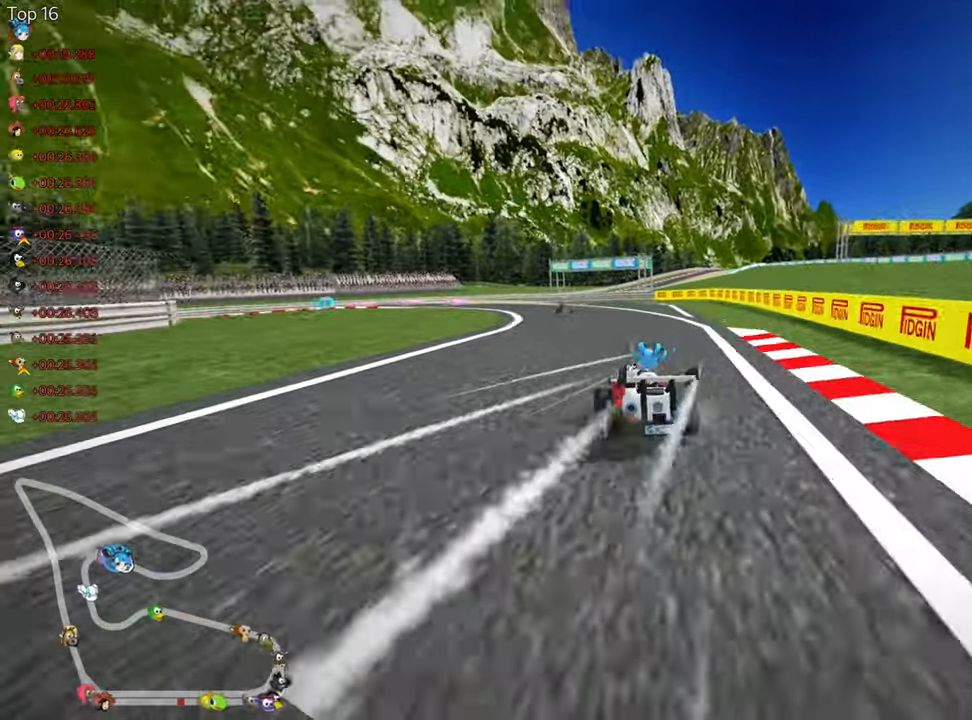
{"keys": ["left", "skid", "up"], "events": [[200, "left", "down"], [233, "right", "up"], [450, "left", "up"], [483, "left", "down"]]}
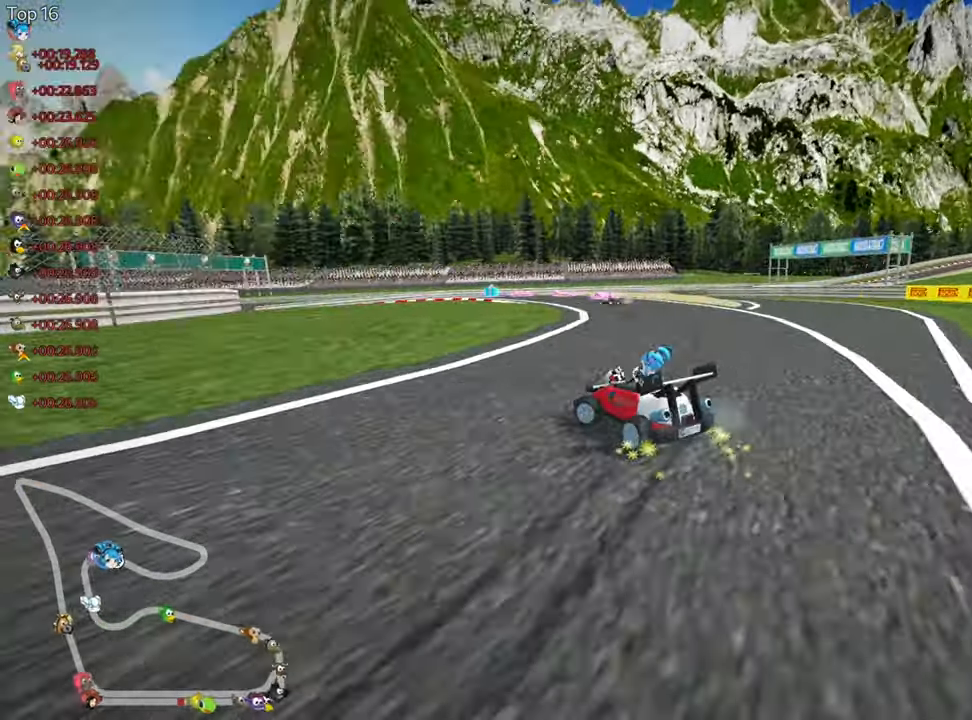
{"keys": ["left", "skid", "up"], "events": []}
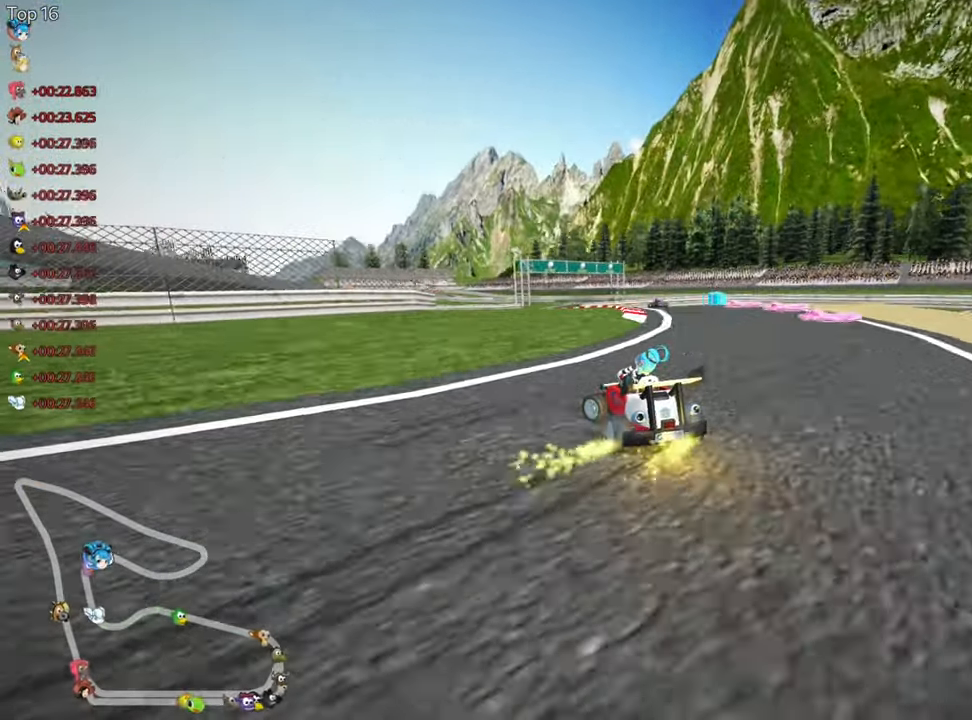
{"keys": ["left", "right", "skid", "up"], "events": [[467, "right", "down"]]}
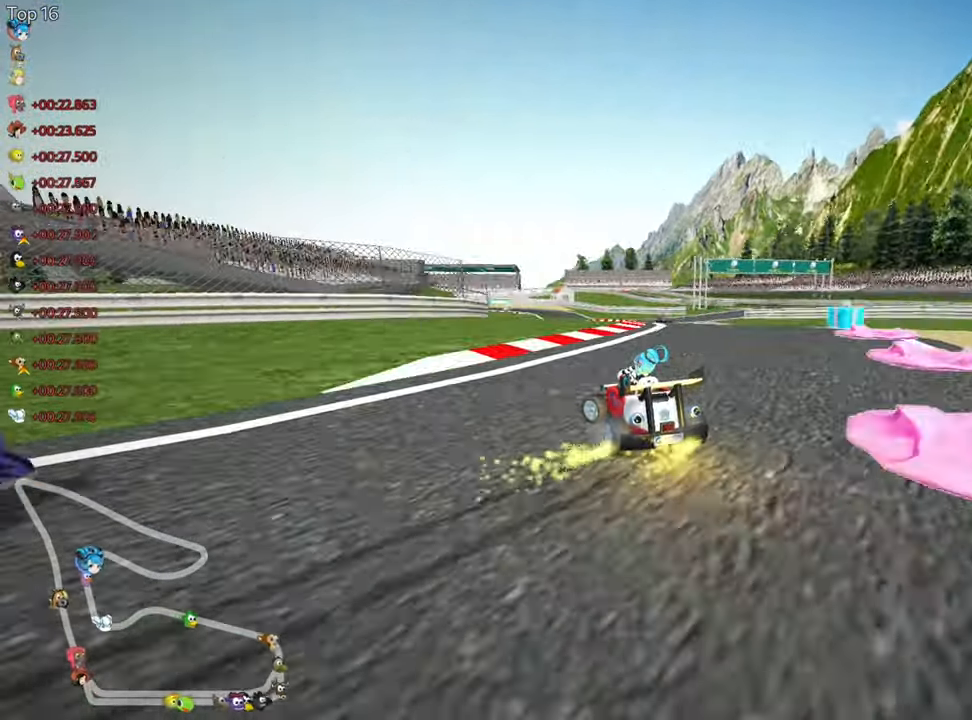
{"keys": ["left", "skid", "up"], "events": [[17, "left", "up"], [350, "left", "down"], [400, "right", "up"]]}
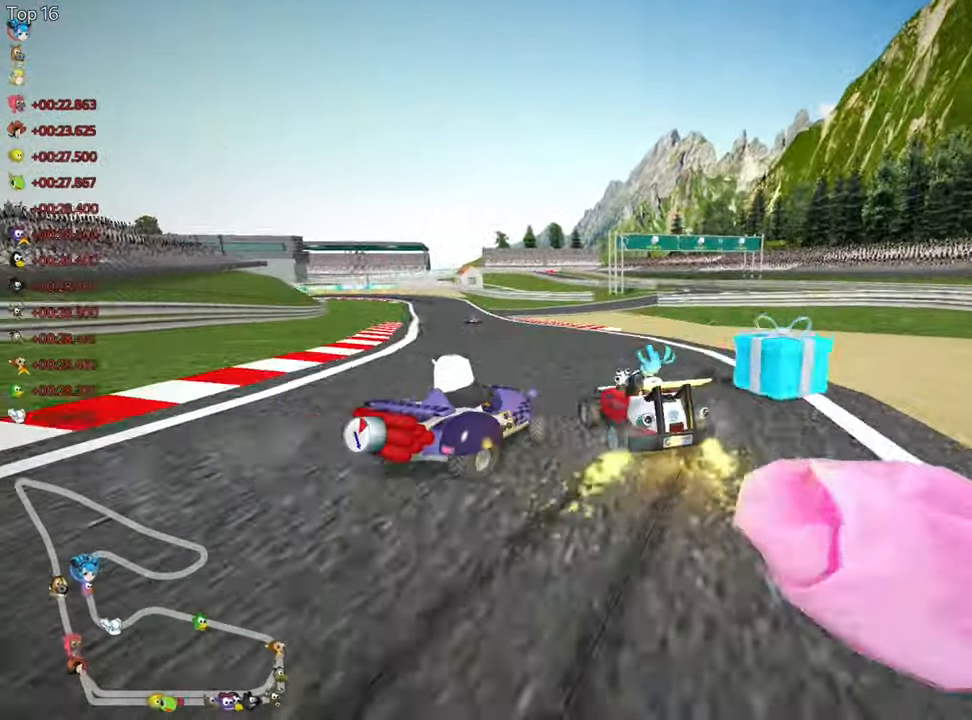
{"keys": ["left", "skid", "up"], "events": []}
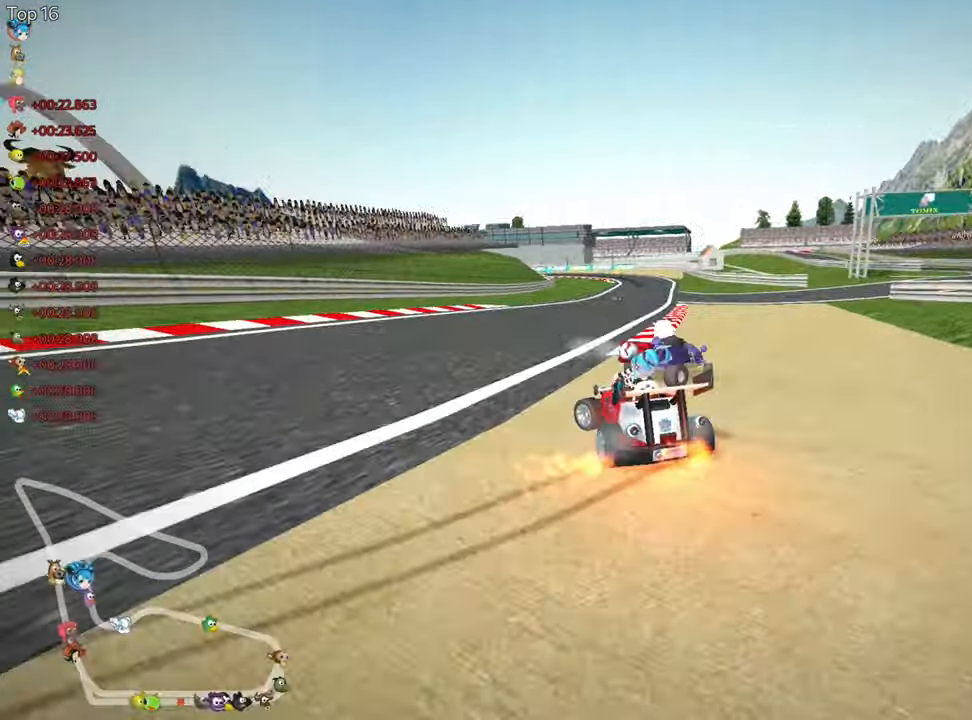
{"keys": ["nitro", "up"], "events": [[250, "skid", "up"], [334, "left", "up"], [400, "nitro", "down"]]}
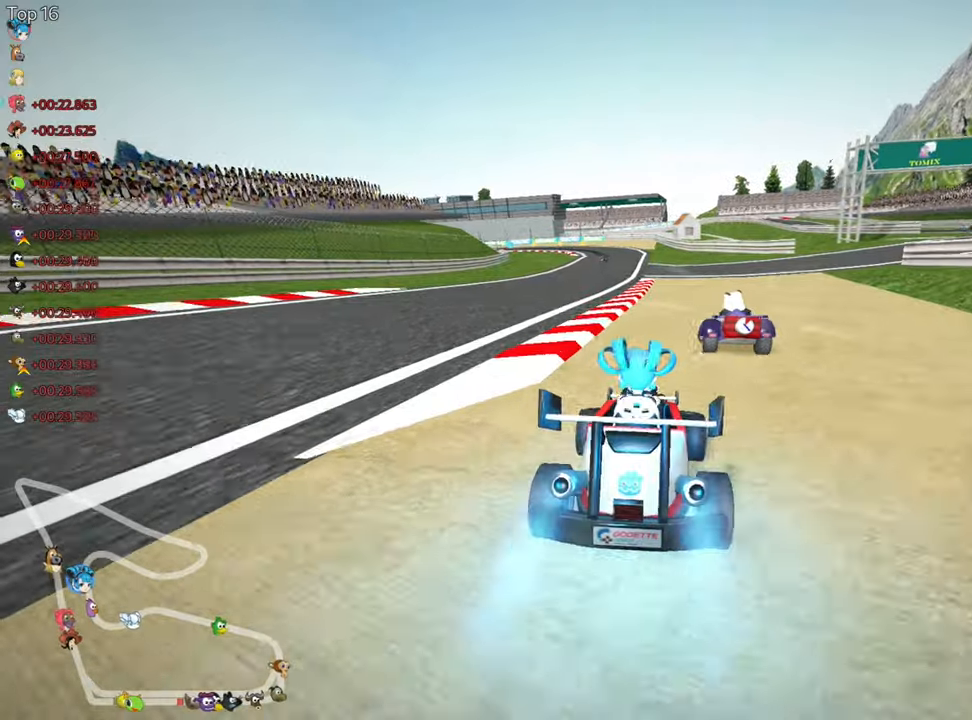
{"keys": ["left", "up"], "events": [[50, "left", "down"], [67, "nitro", "up"]]}
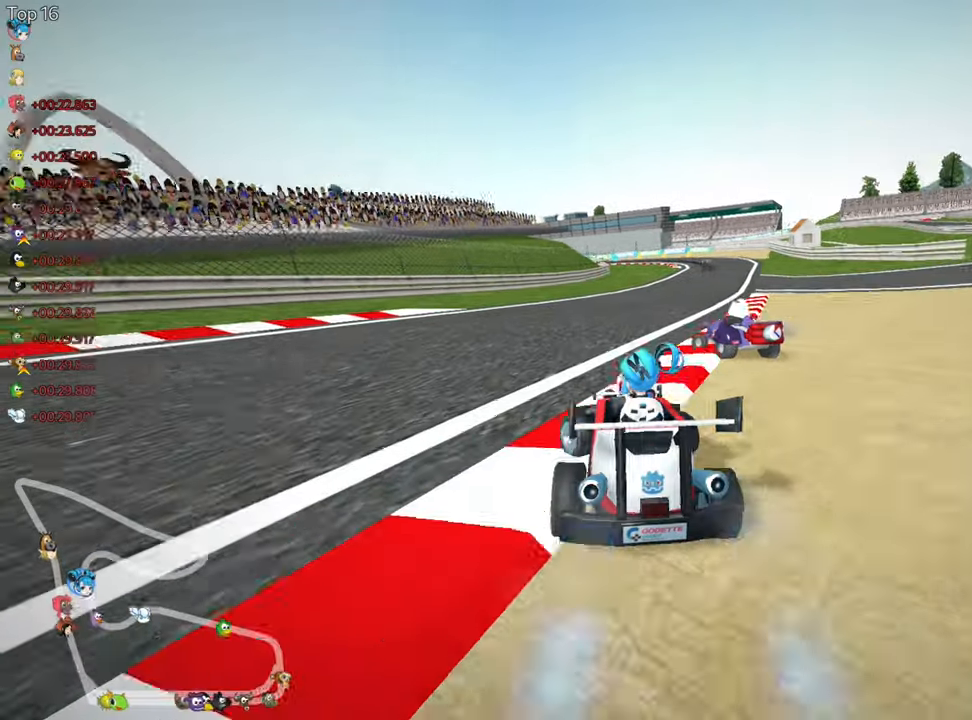
{"keys": ["right", "skid", "up"], "events": [[67, "left", "up"], [250, "skid", "down"], [267, "right", "down"]]}
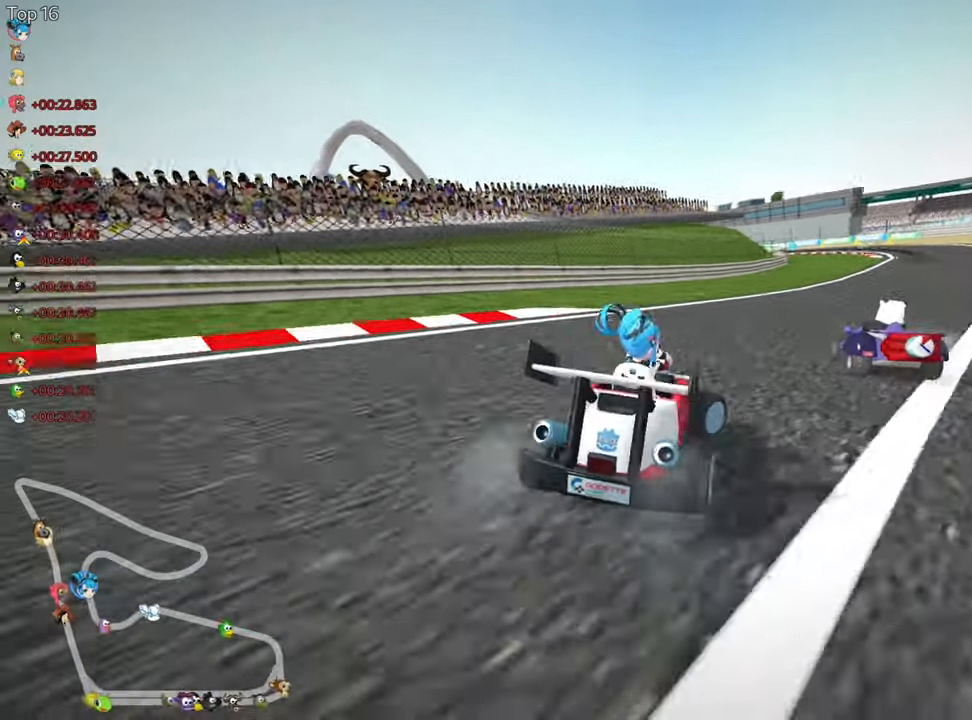
{"keys": ["left", "skid", "up"], "events": [[250, "left", "down"], [334, "right", "up"]]}
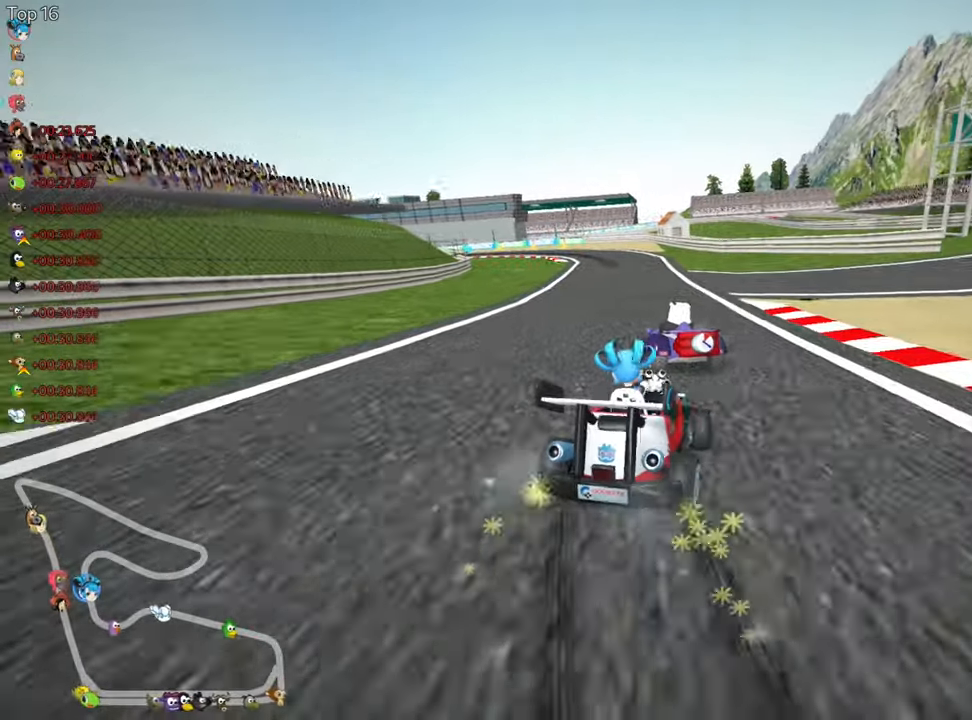
{"keys": ["right", "skid", "up"], "events": [[400, "right", "down"], [450, "left", "up"]]}
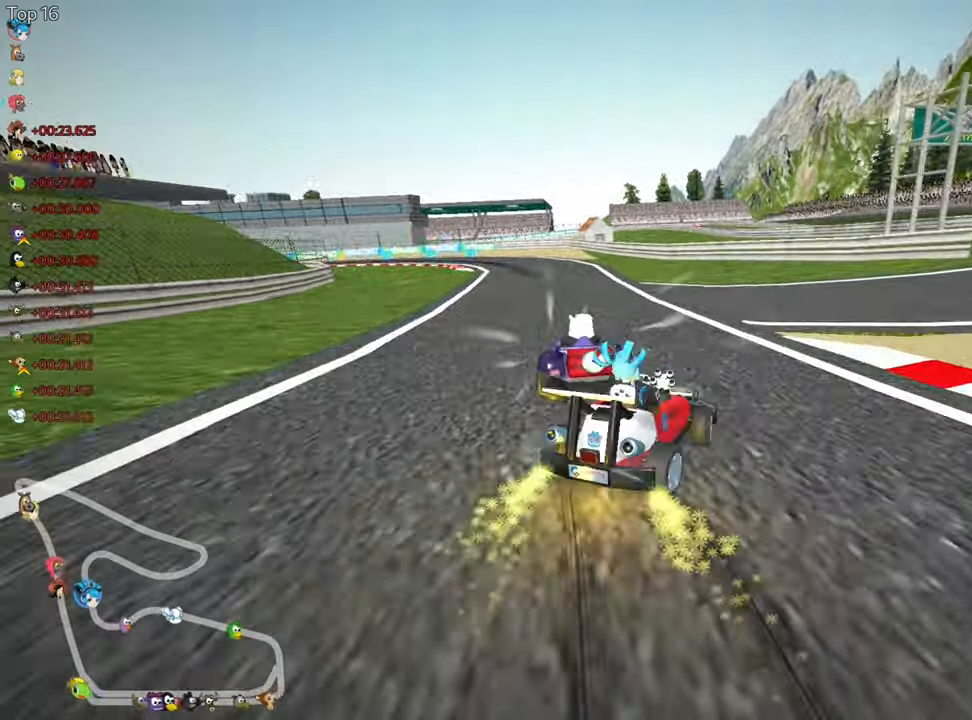
{"keys": ["left", "up"], "events": [[34, "left", "down"], [67, "right", "up"], [384, "skid", "up"]]}
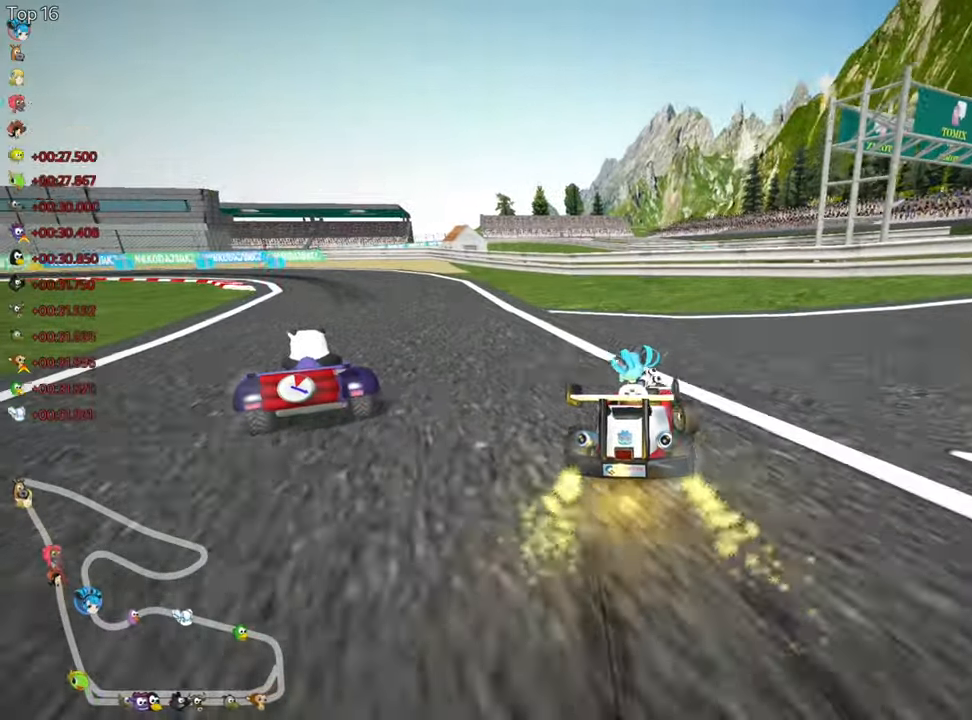
{"keys": ["left", "up"], "events": []}
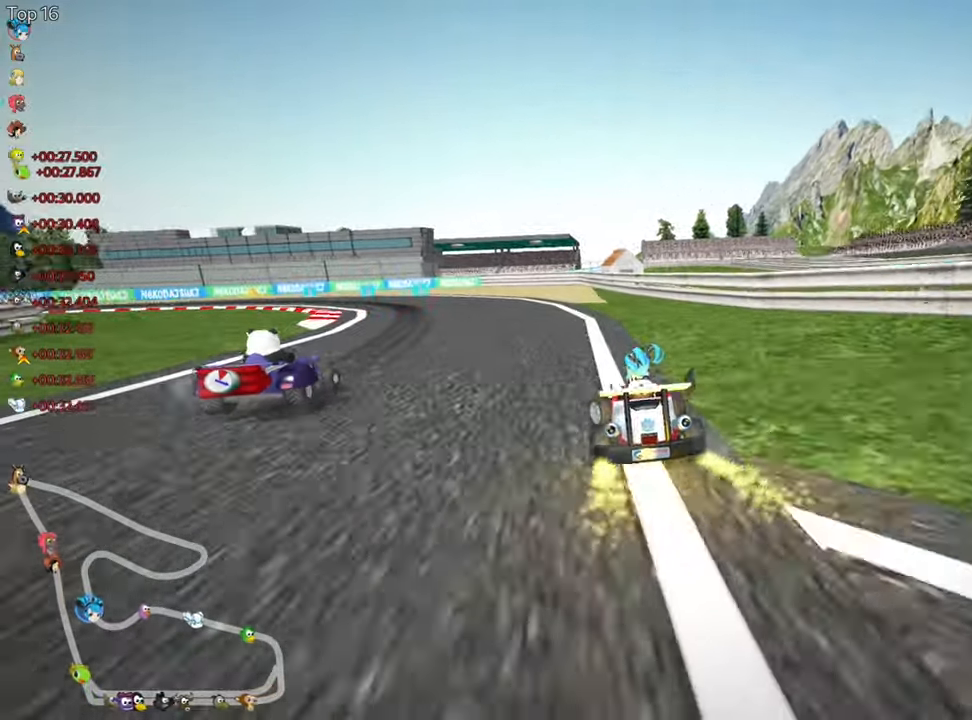
{"keys": ["skid", "up"], "events": [[50, "left", "up"], [317, "skid", "down"], [334, "left", "down"], [484, "left", "up"]]}
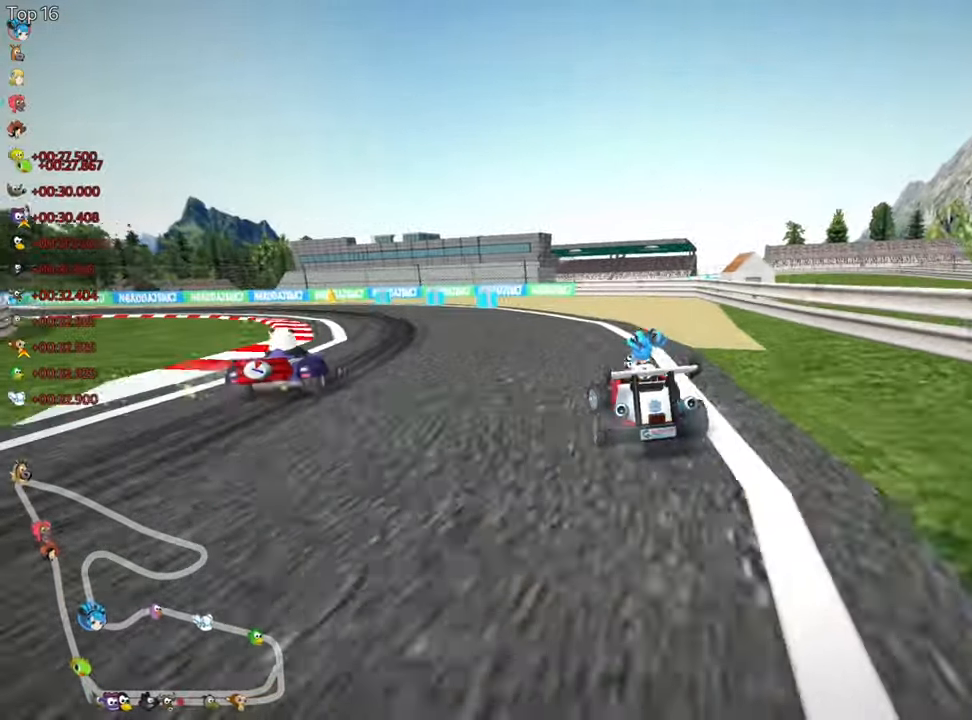
{"keys": ["skid", "up"], "events": []}
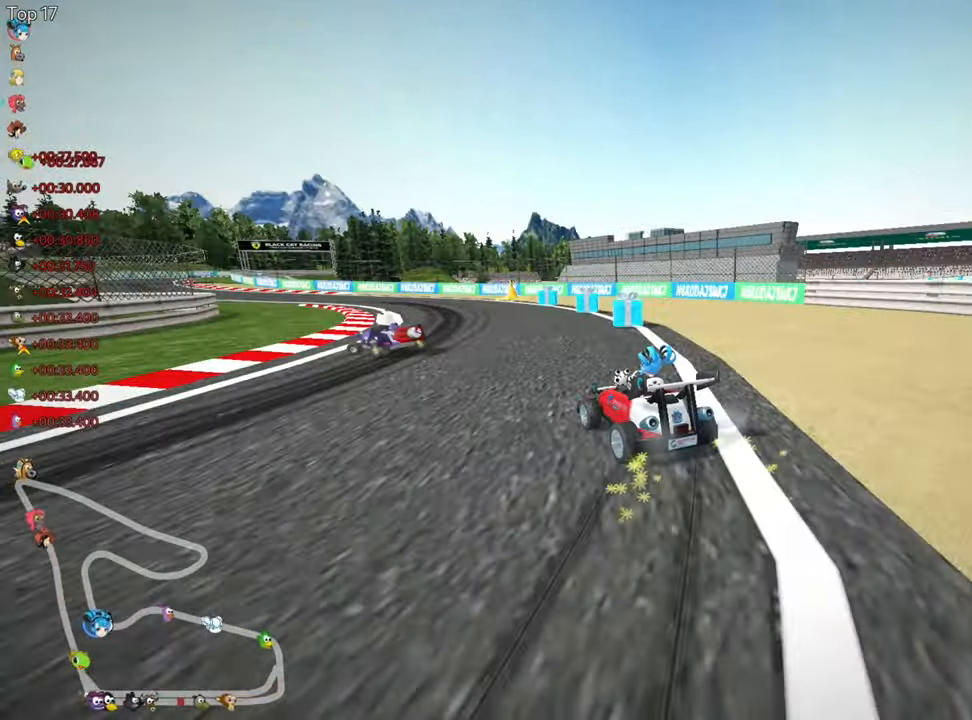
{"keys": ["fire", "up"], "events": [[17, "left", "down"], [384, "left", "up"], [450, "skid", "up"], [467, "fire", "down"]]}
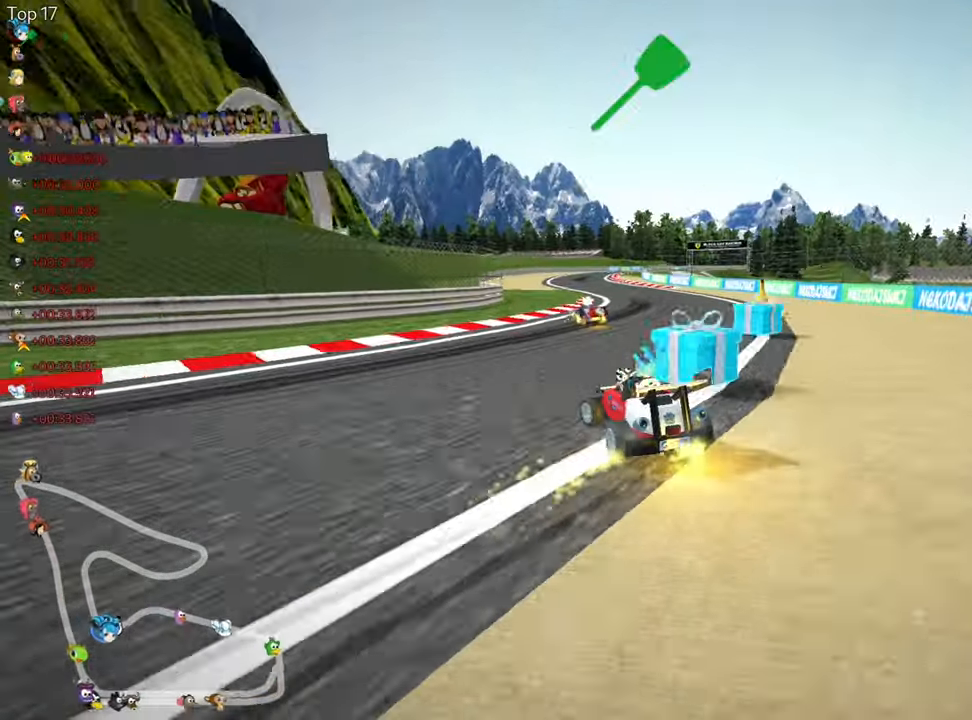
{"keys": ["nitro", "right", "up"], "events": [[17, "left", "down"], [34, "fire", "up"], [267, "left", "up"], [350, "right", "down"], [500, "nitro", "down"]]}
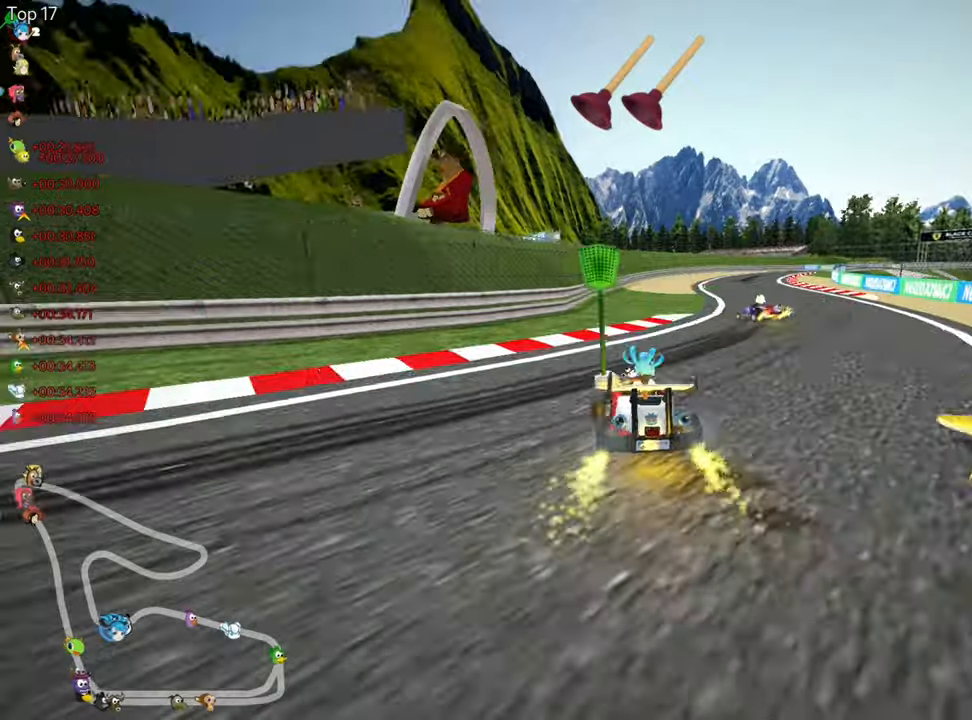
{"keys": ["fire", "up"], "events": [[250, "nitro", "up"], [400, "right", "up"], [500, "fire", "down"]]}